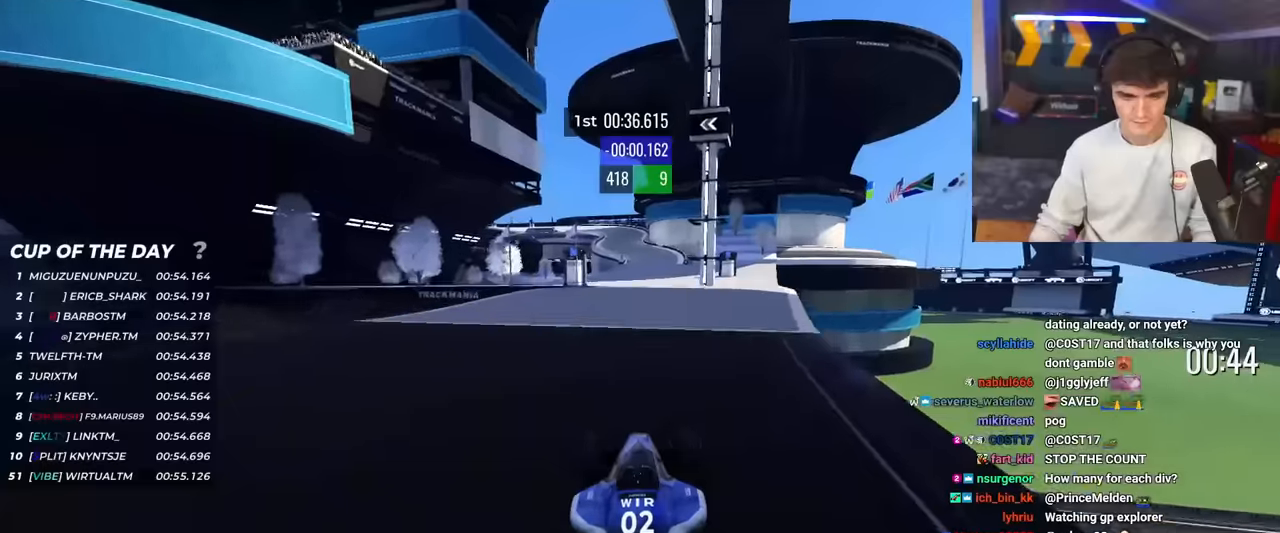
Gameplay with keyboard; each line is a JSON object with the keys held at the frame after it. "events" lists presses ("down") and releases ("up") of "brake", "down", "left", "right" and "up" between this image and that frame as [ms after this image, input, new state], when the widget could be followed in between. No other keys are recorded. Mouse input is not recorded. Key names are as the overlay labels them; some are game actions (e.g. jump) rather than physical keys.
{"keys": ["right", "up"], "events": [[50, "right", "down"]]}
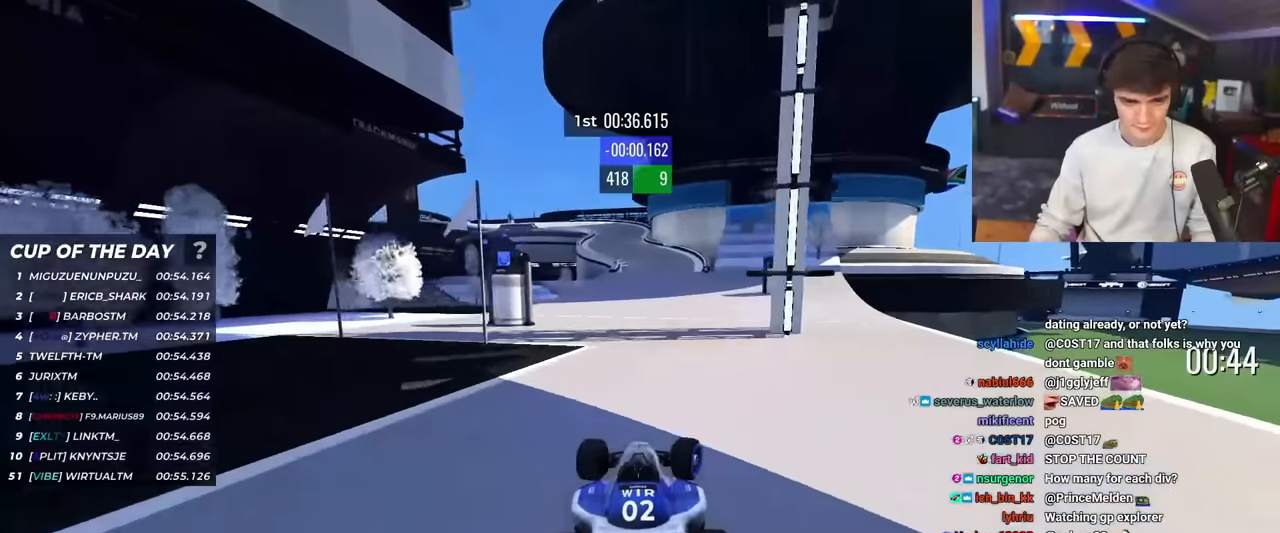
{"keys": ["right", "up"], "events": [[50, "right", "up"], [467, "right", "down"]]}
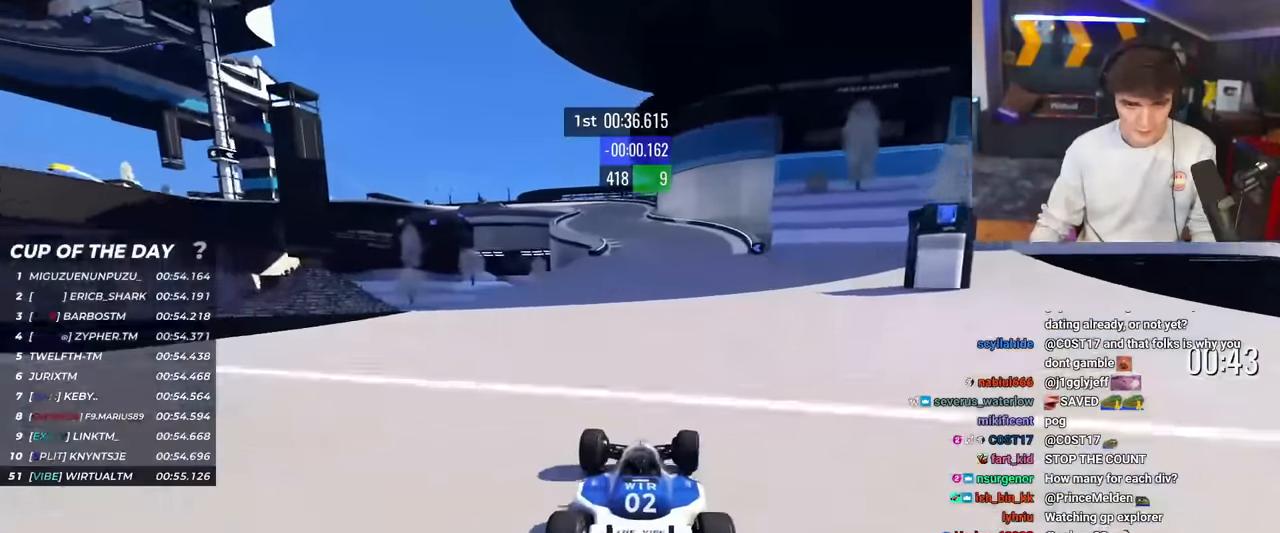
{"keys": ["left", "up"], "events": [[67, "right", "up"], [434, "left", "down"]]}
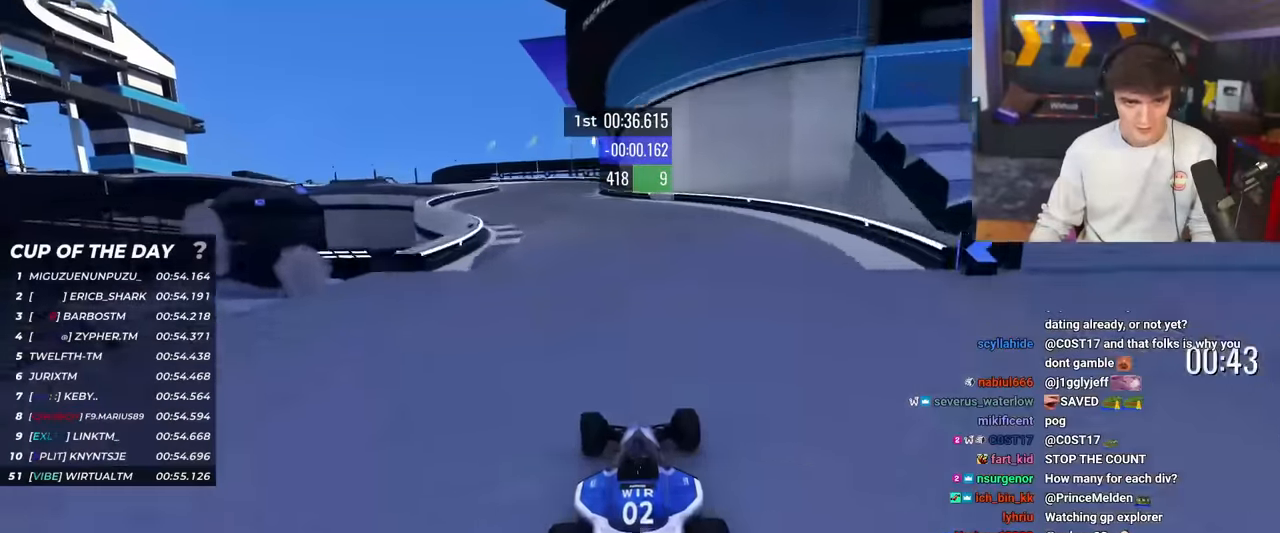
{"keys": ["left", "up"], "events": [[34, "left", "up"], [167, "left", "down"]]}
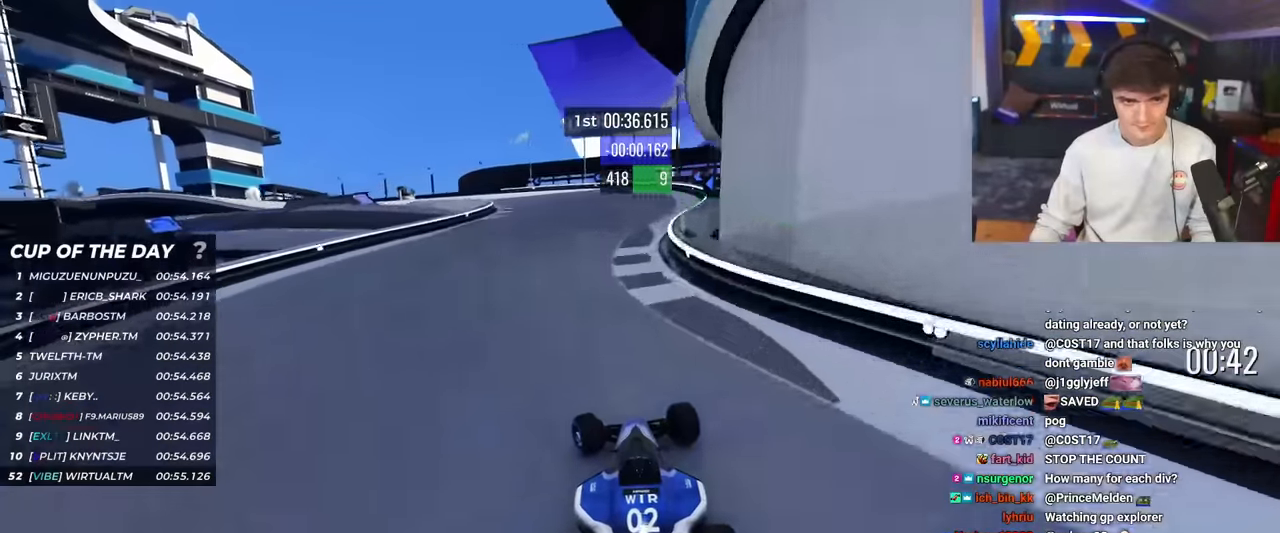
{"keys": ["left", "up"], "events": [[183, "brake", "down"], [283, "brake", "up"]]}
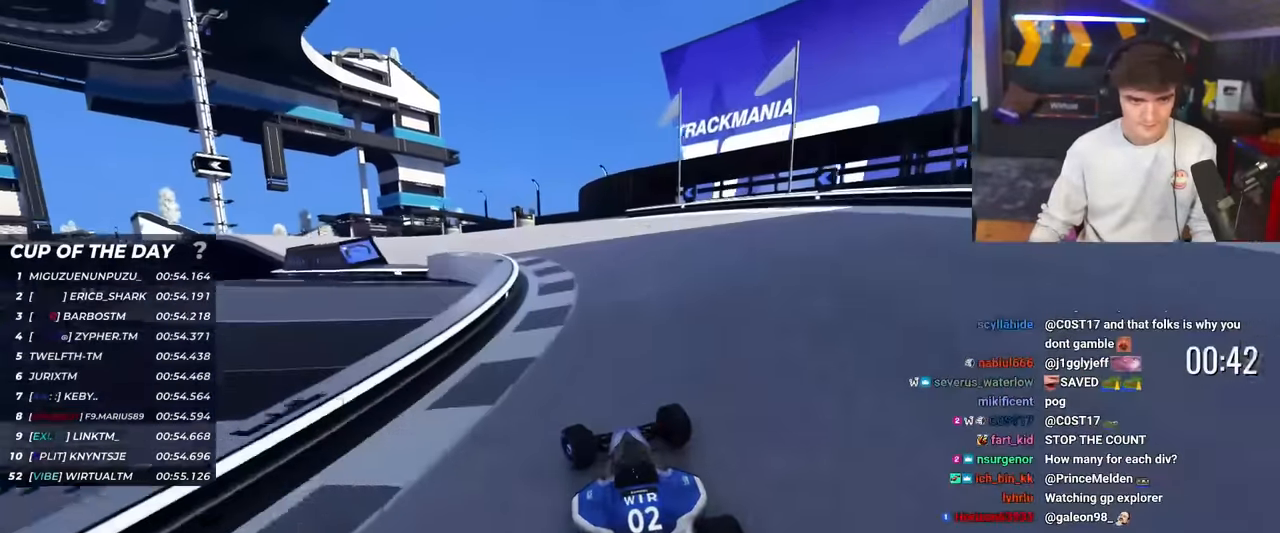
{"keys": ["left", "up"], "events": [[384, "up", "up"], [434, "up", "down"]]}
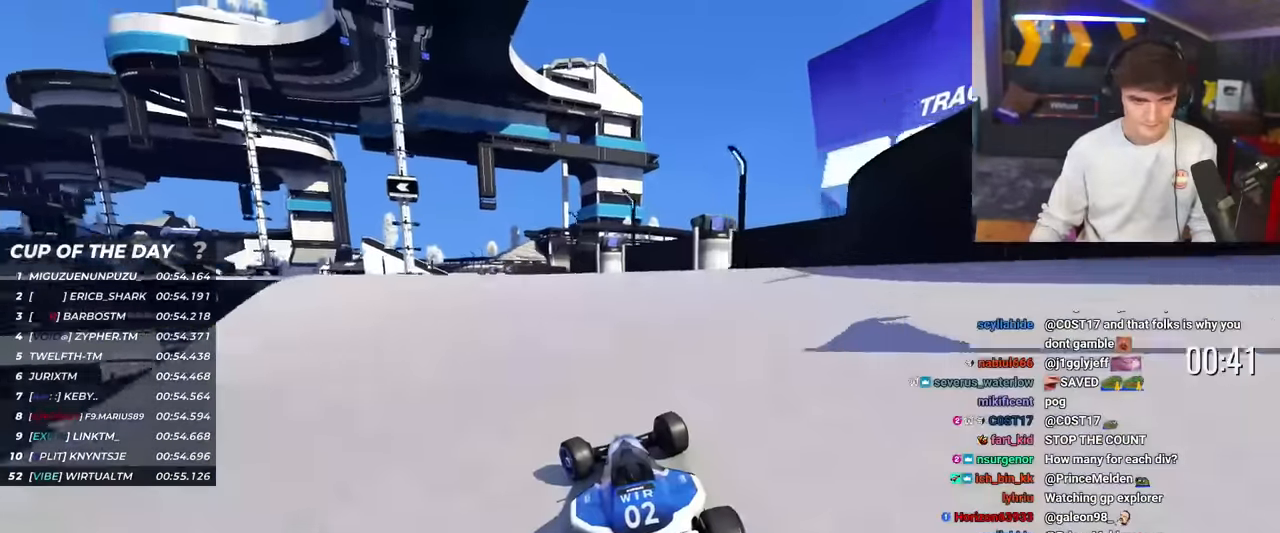
{"keys": ["left", "up"], "events": []}
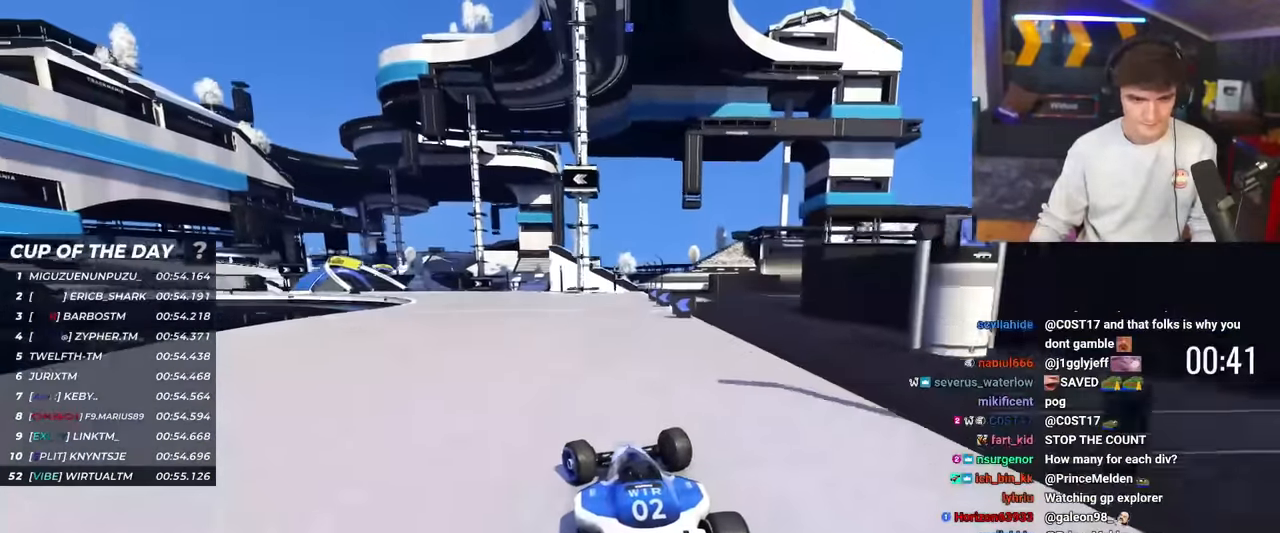
{"keys": ["left", "up"], "events": []}
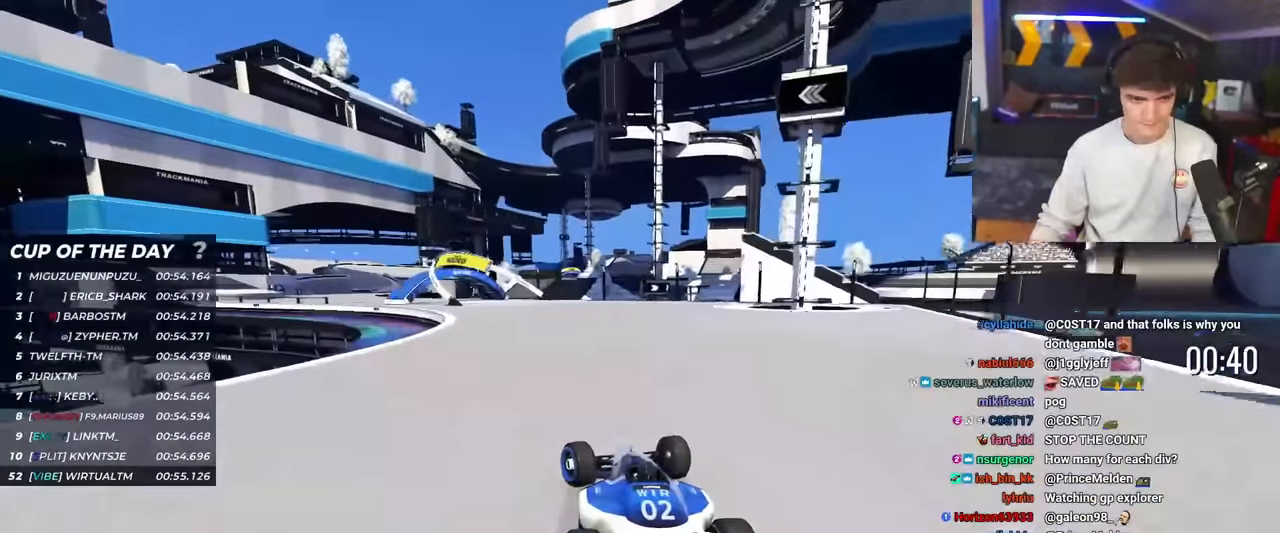
{"keys": ["up"], "events": [[150, "left", "up"], [250, "left", "down"], [484, "left", "up"]]}
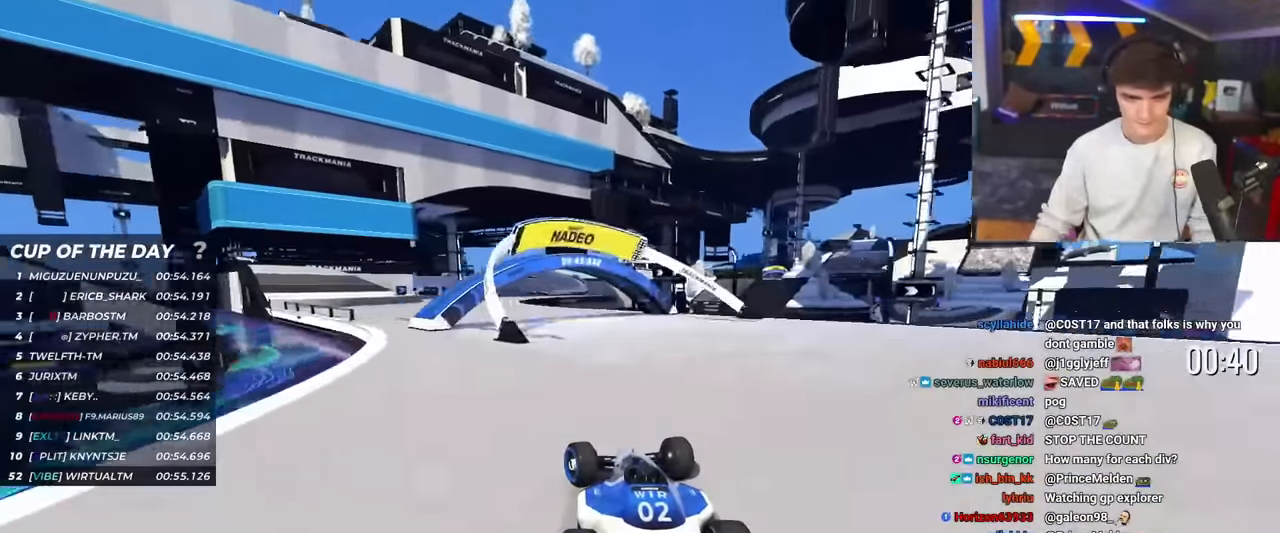
{"keys": ["right", "up"], "events": [[84, "left", "down"], [317, "left", "up"], [451, "right", "down"]]}
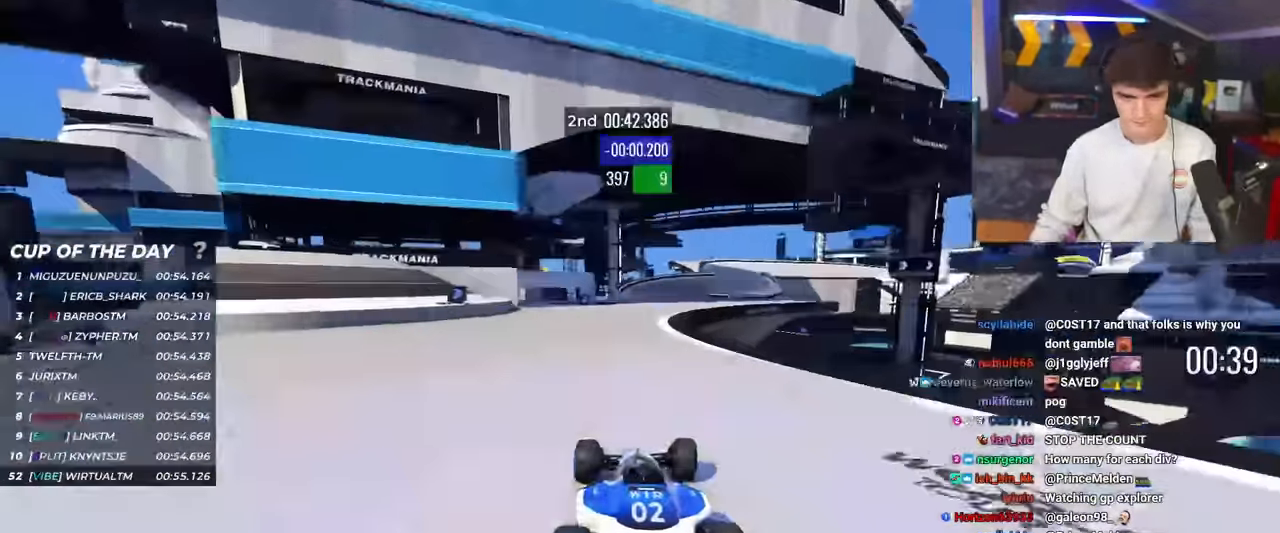
{"keys": ["up"], "events": [[100, "right", "up"], [233, "right", "down"], [333, "right", "up"]]}
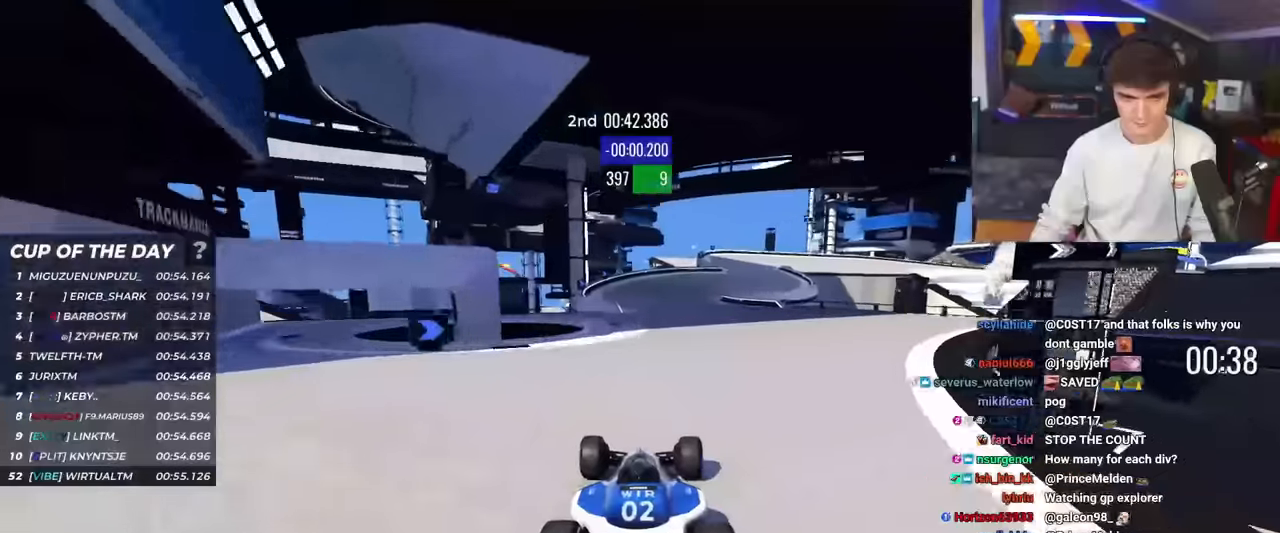
{"keys": ["up"], "events": [[150, "right", "down"], [484, "right", "up"]]}
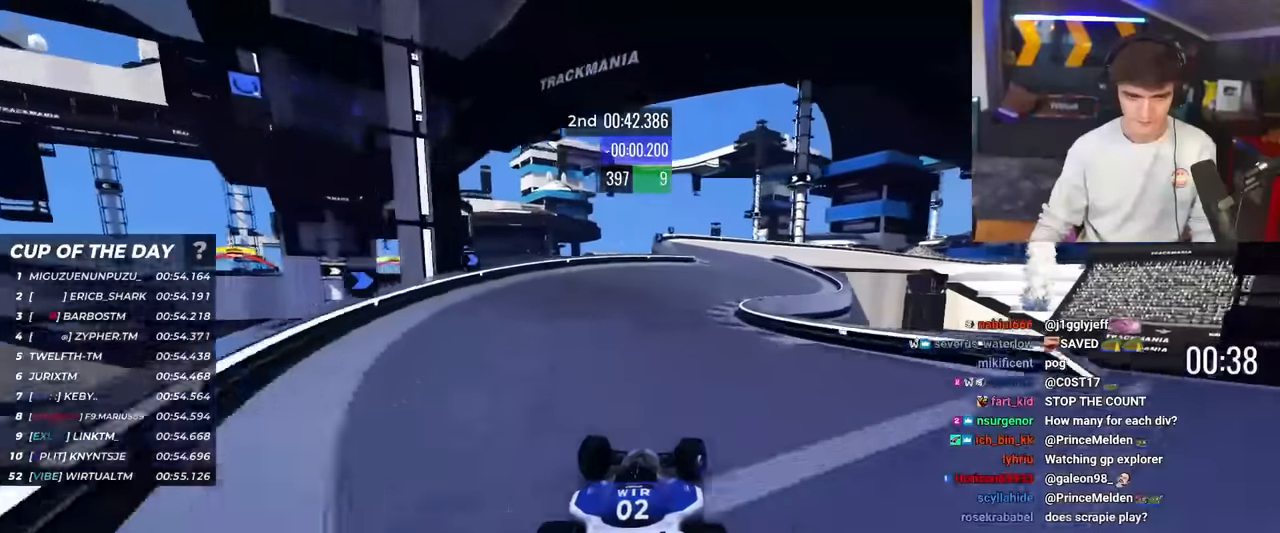
{"keys": ["brake", "right", "up"], "events": [[50, "brake", "down"], [50, "right", "down"]]}
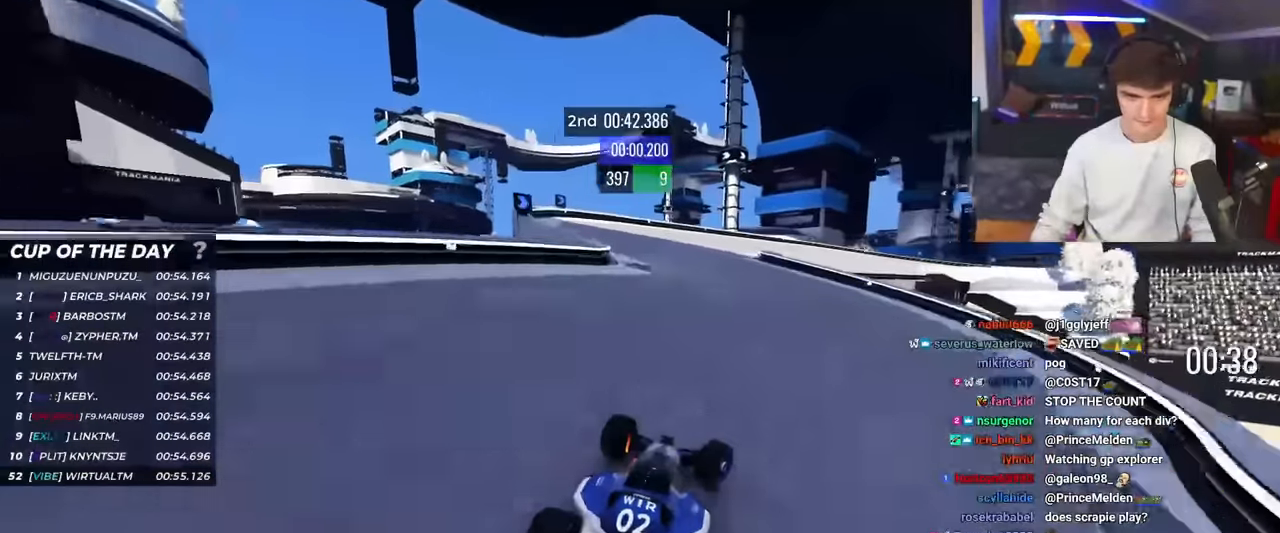
{"keys": ["right", "up"], "events": [[200, "brake", "up"], [434, "right", "up"], [484, "right", "down"]]}
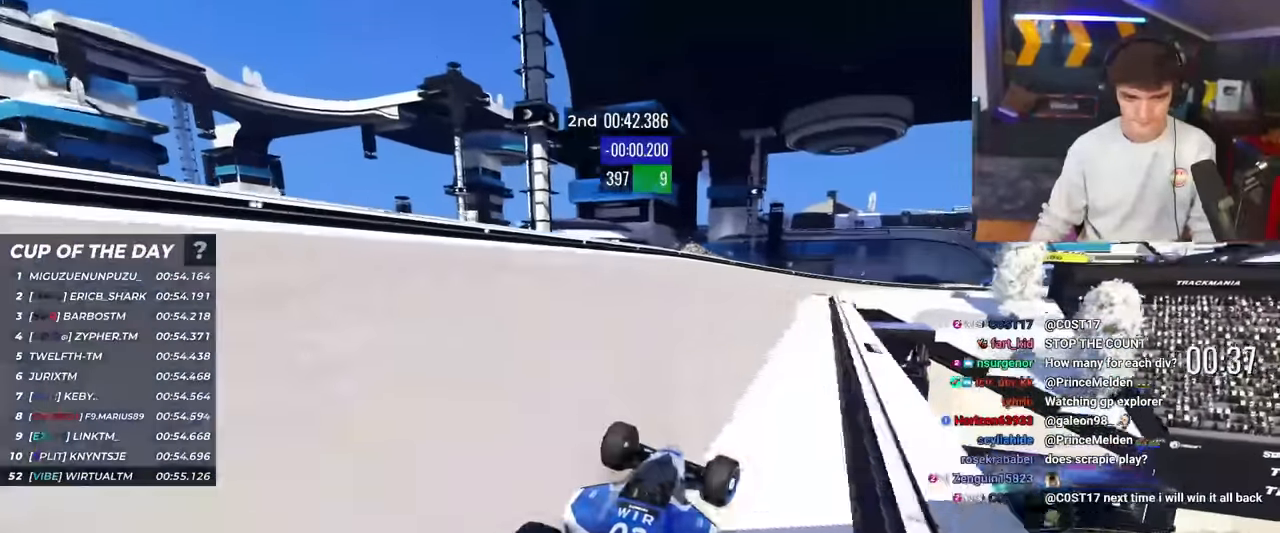
{"keys": ["right", "up"], "events": [[267, "right", "up"], [317, "brake", "down"], [367, "right", "down"], [450, "brake", "up"]]}
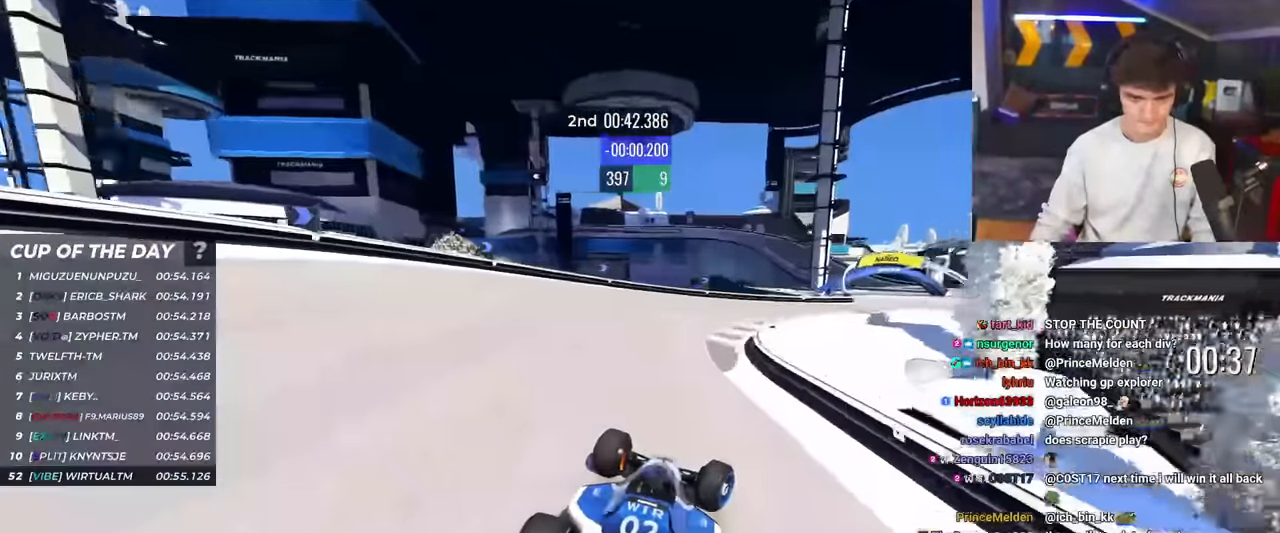
{"keys": ["right", "up"], "events": []}
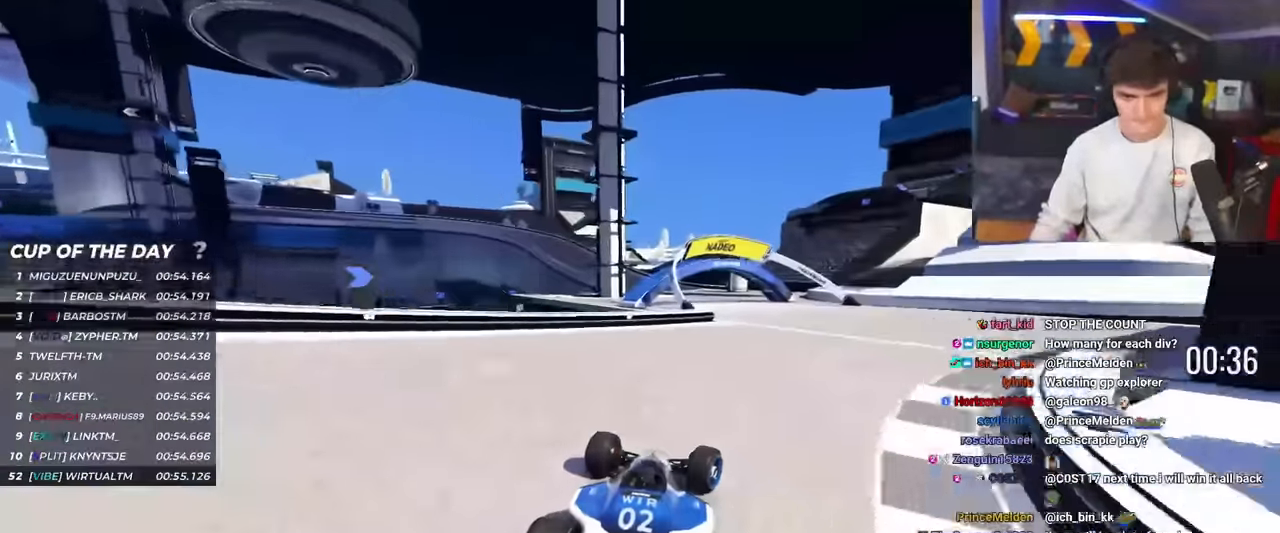
{"keys": ["left", "up"], "events": [[200, "right", "up"], [250, "left", "down"]]}
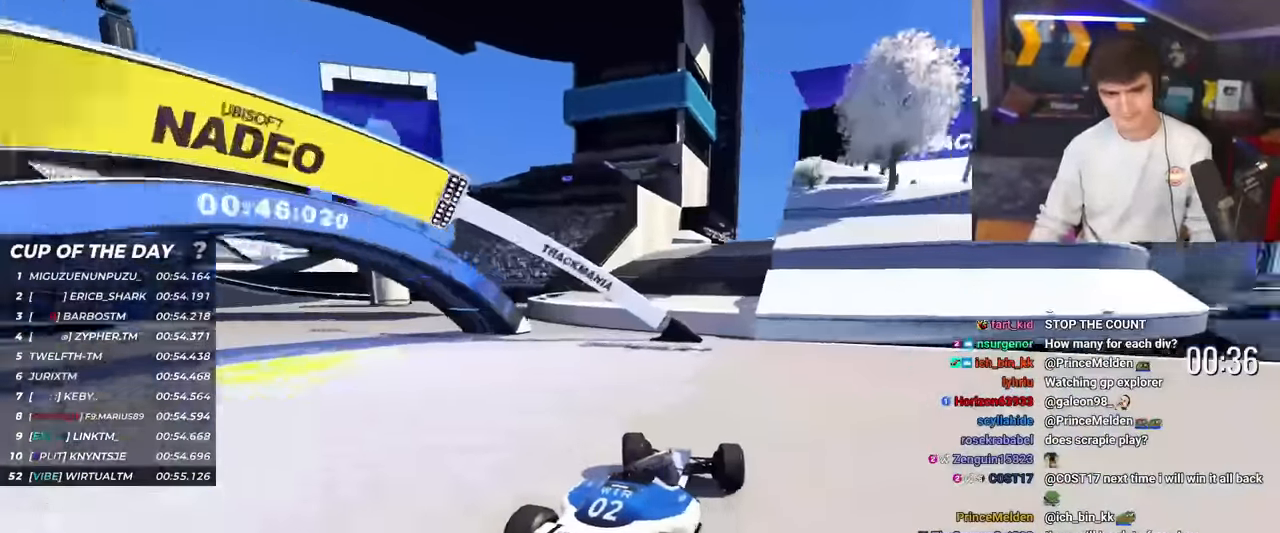
{"keys": ["left", "up"], "events": []}
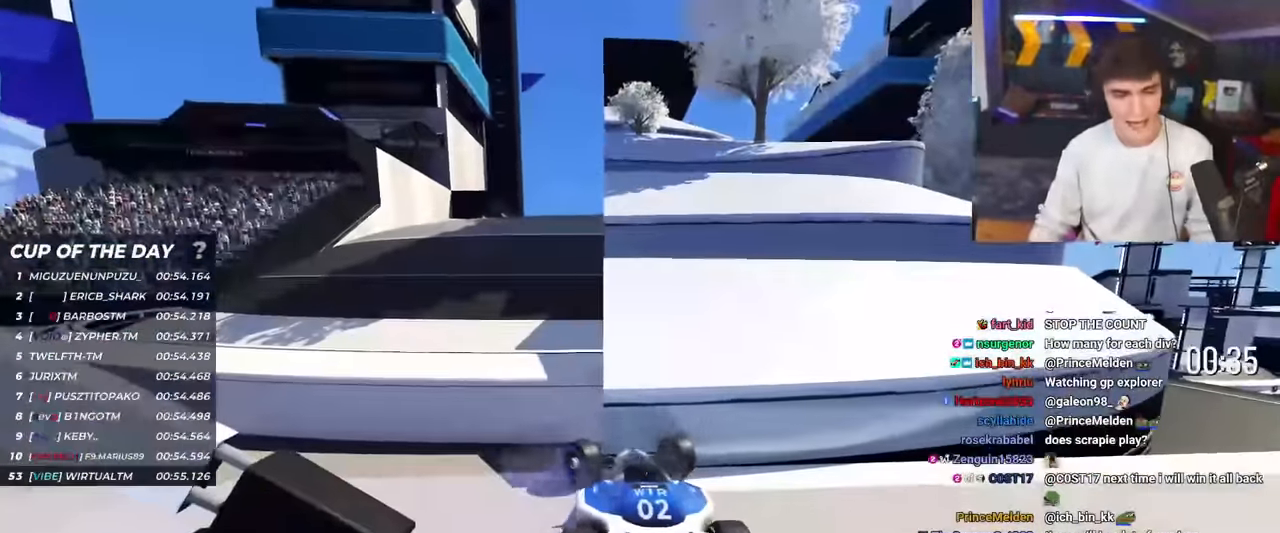
{"keys": ["up"], "events": [[133, "left", "up"]]}
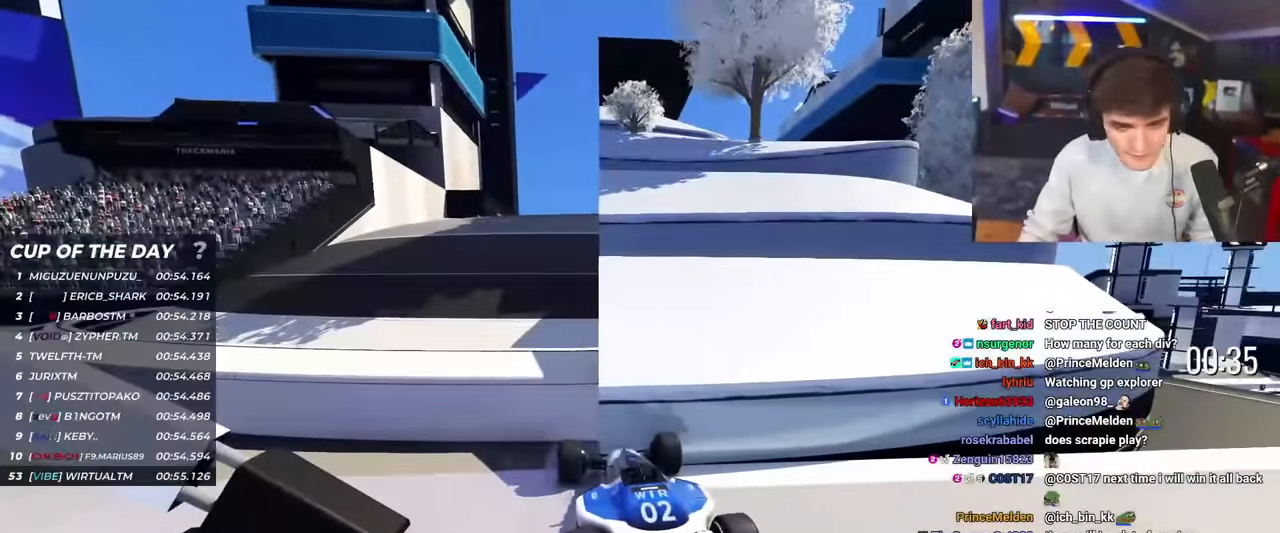
{"keys": ["up"], "events": []}
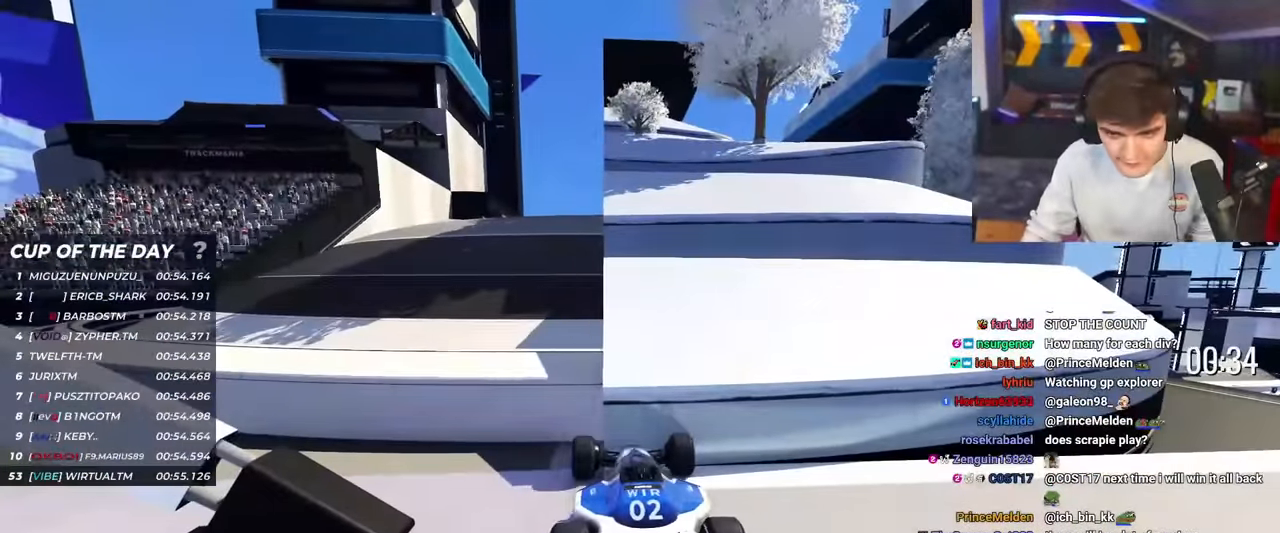
{"keys": [], "events": [[267, "up", "up"]]}